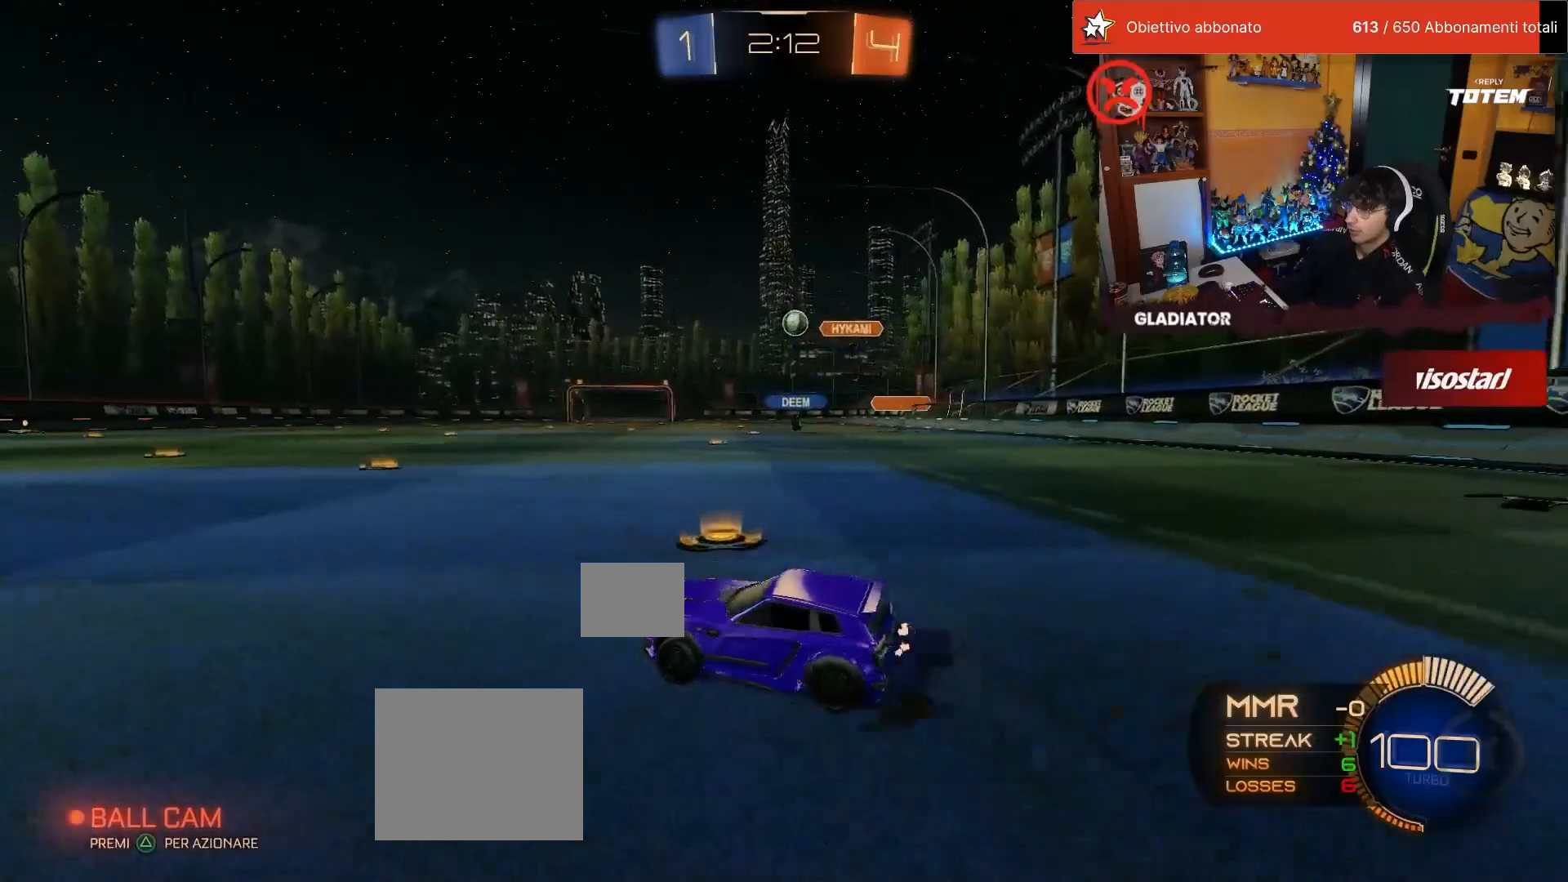
Gameplay with a controller (PlayStation layout); each line is a JSON object with the inputs held at the frame after it. "events" lists button and stick changes between this image and that frame as [ms after this image, input, new state], when the widget could be followed in between. Not read: DPAD_DOWN DPAD_LEFT DPAD_RIGHT DPAD_UP L3 R3 SELECT START right_stick.
{"buttons": ["R1", "R2"], "left_stick": "center", "events": [[133, "left_stick", "center"], [250, "left_stick", "right"], [433, "R1", "down"], [483, "left_stick", "center"]]}
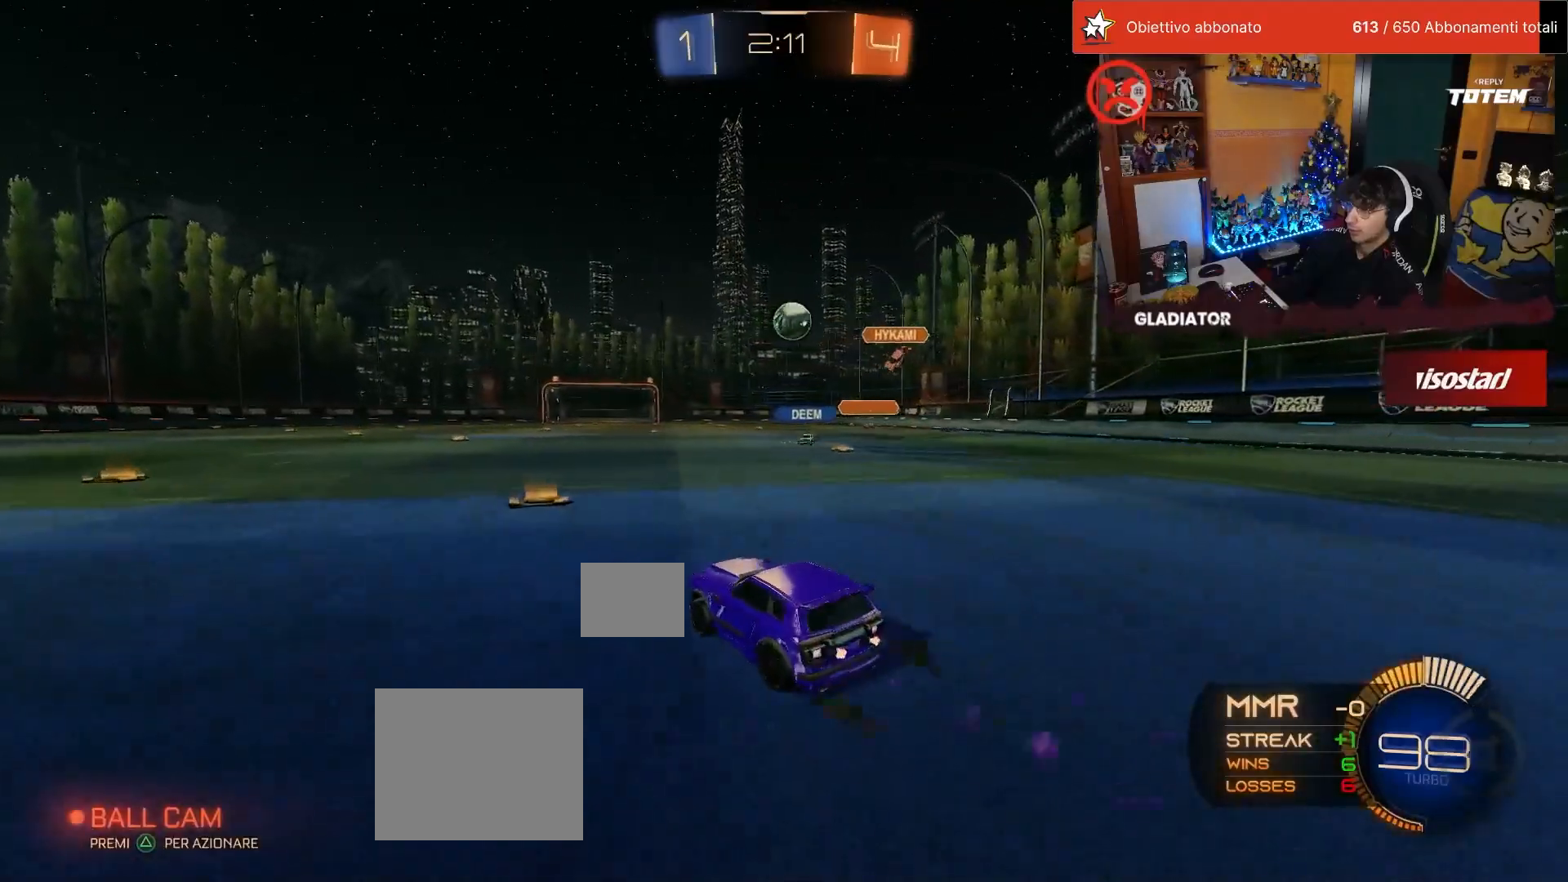
{"buttons": [], "left_stick": "center", "events": [[83, "R1", "up"], [117, "left_stick", "right"], [167, "R2", "up"], [200, "left_stick", "center"]]}
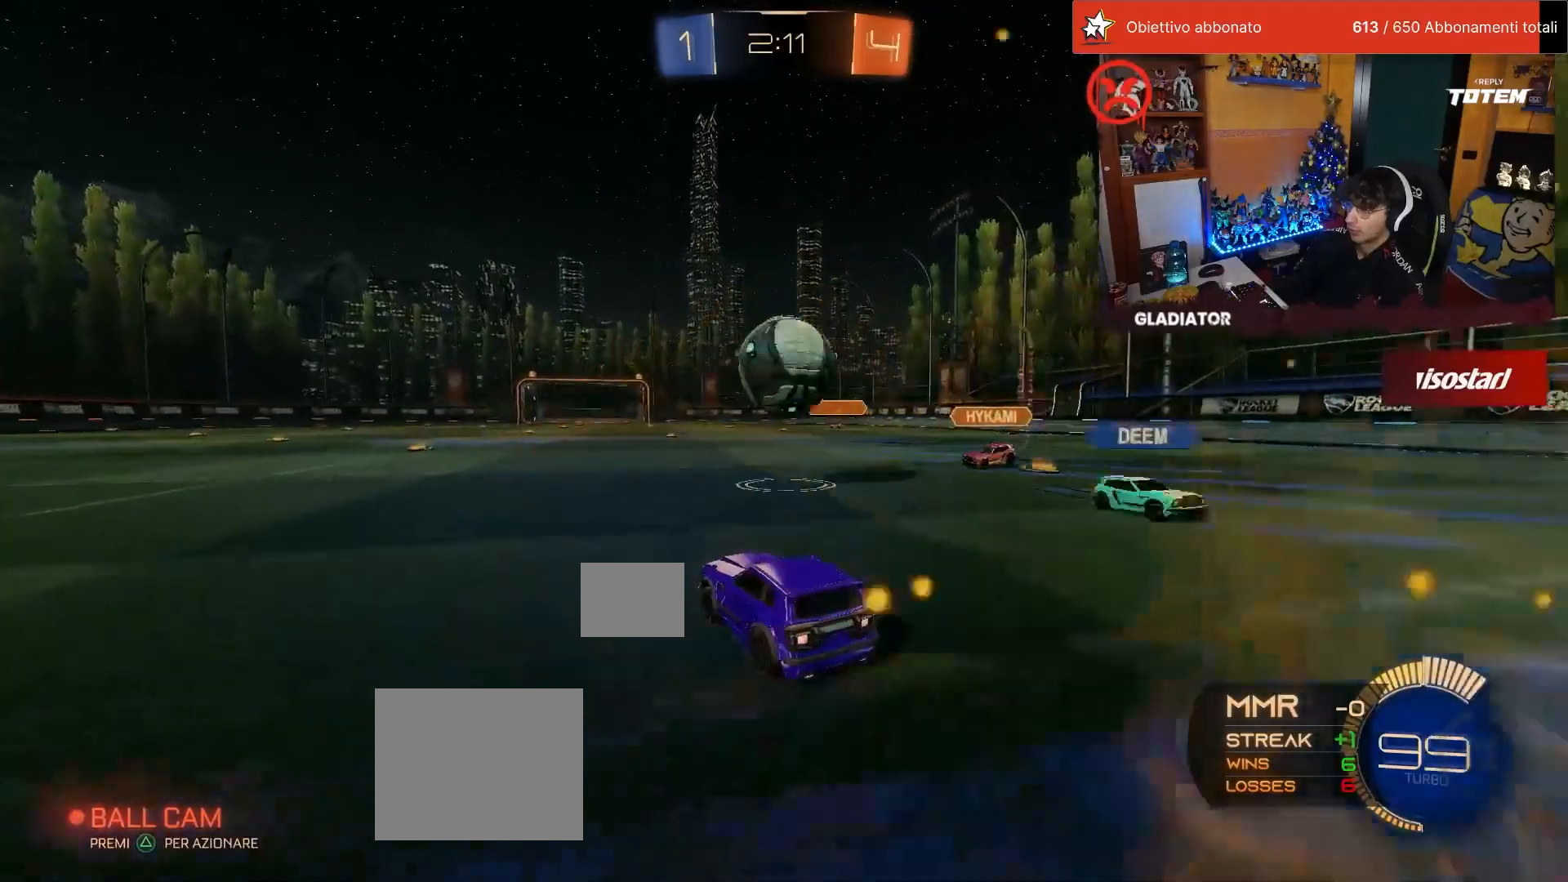
{"buttons": ["CROSS", "R1", "R2"], "left_stick": "center", "events": [[17, "left_stick", "right"], [133, "left_stick", "center"], [200, "R2", "down"], [200, "left_stick", "down-left"], [233, "CROSS", "down"], [250, "R1", "down"], [250, "SQUARE", "down"], [417, "SQUARE", "up"], [433, "left_stick", "center"], [450, "CROSS", "up"], [500, "CROSS", "down"]]}
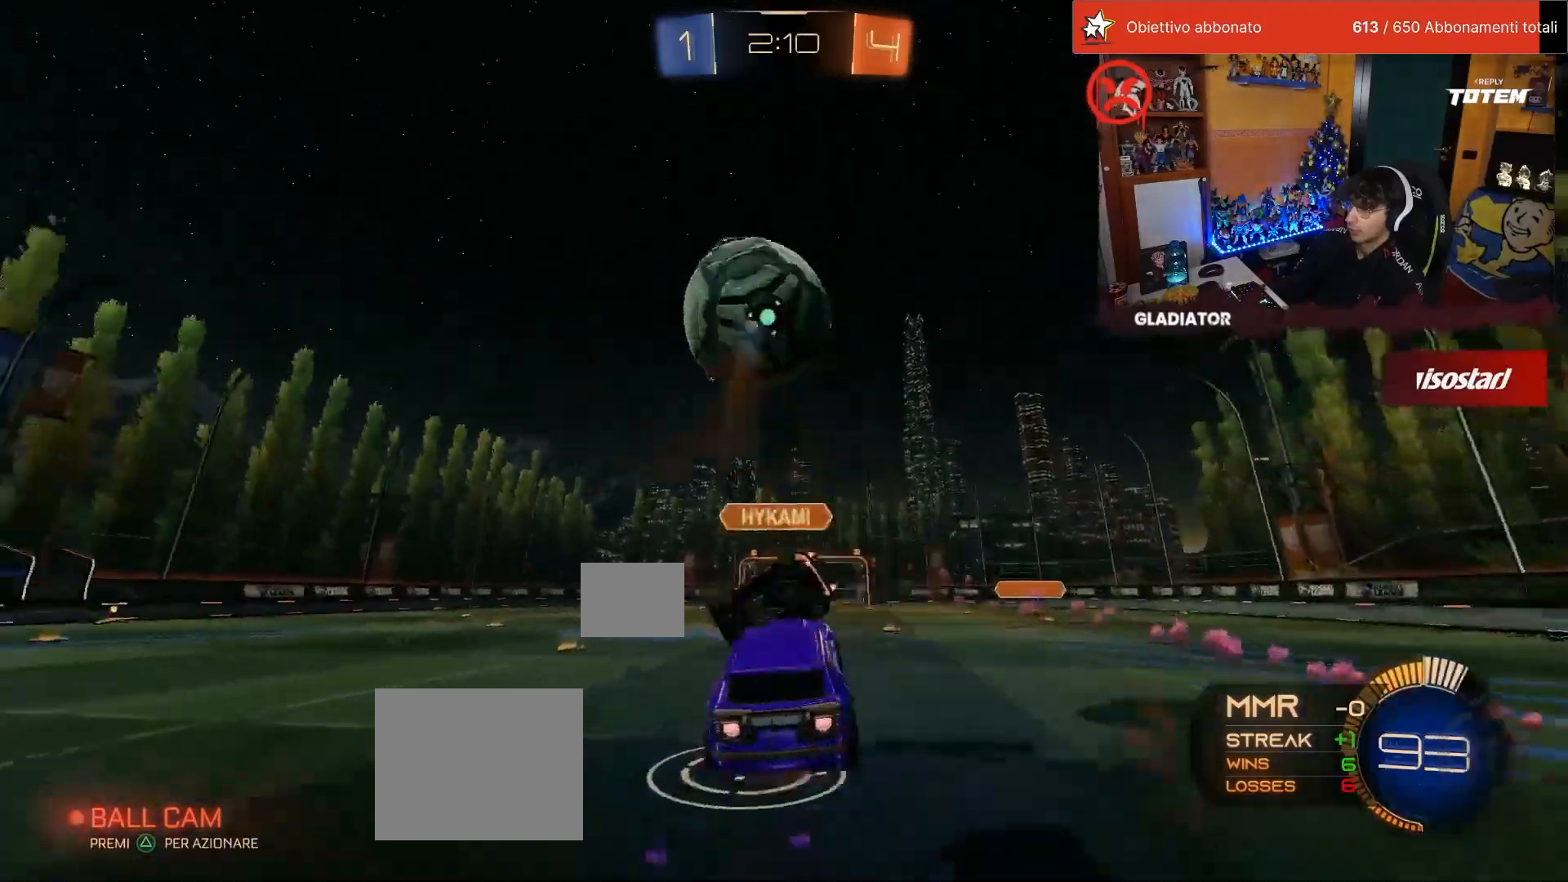
{"buttons": ["L2", "R1", "R2"], "left_stick": "right", "events": [[67, "left_stick", "left"], [117, "CROSS", "up"], [200, "left_stick", "down"], [217, "L2", "down"], [400, "left_stick", "right"]]}
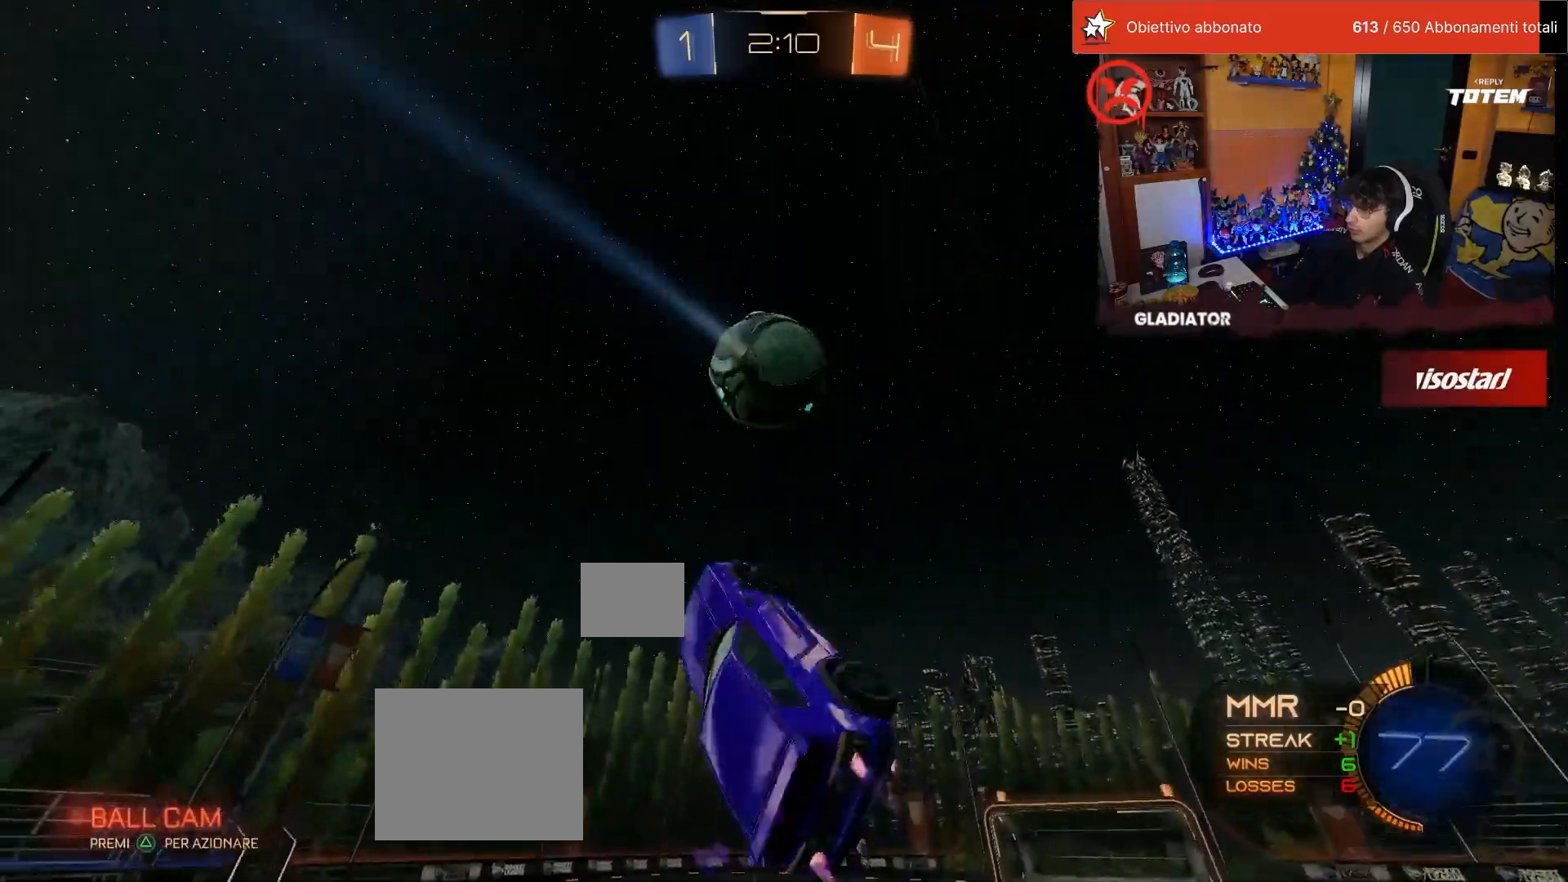
{"buttons": ["L2", "R1", "R2"], "left_stick": "down-left", "events": [[33, "left_stick", "up"], [100, "left_stick", "up-left"], [333, "left_stick", "center"], [383, "left_stick", "down"], [450, "left_stick", "down-left"]]}
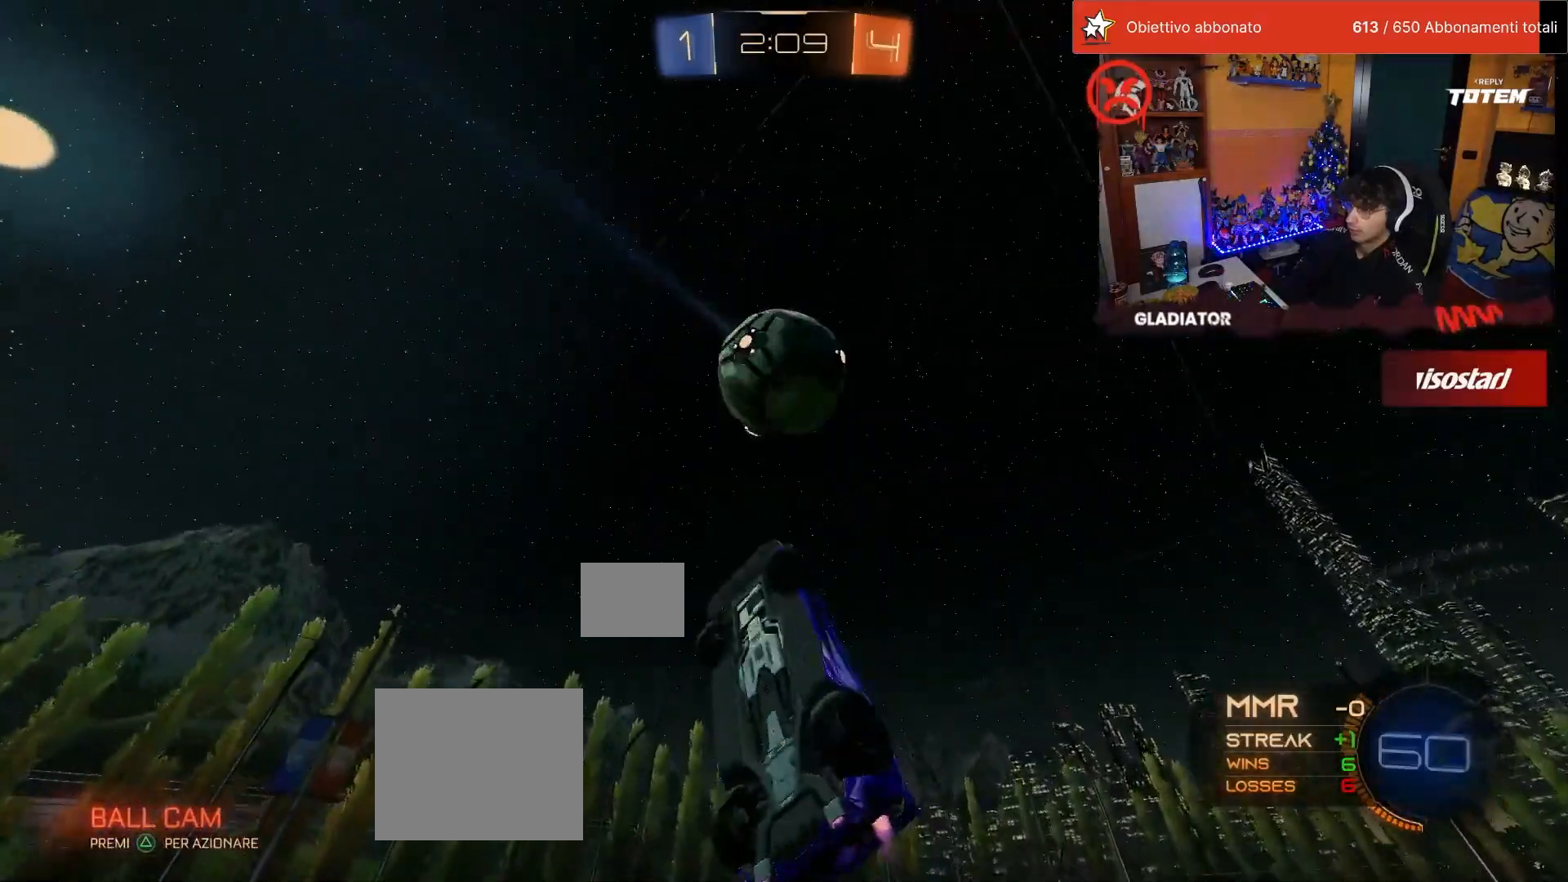
{"buttons": ["R1", "R2"], "left_stick": "up-right", "events": [[83, "left_stick", "left"], [117, "R1", "up"], [250, "R1", "down"], [350, "L2", "up"], [383, "left_stick", "up-right"]]}
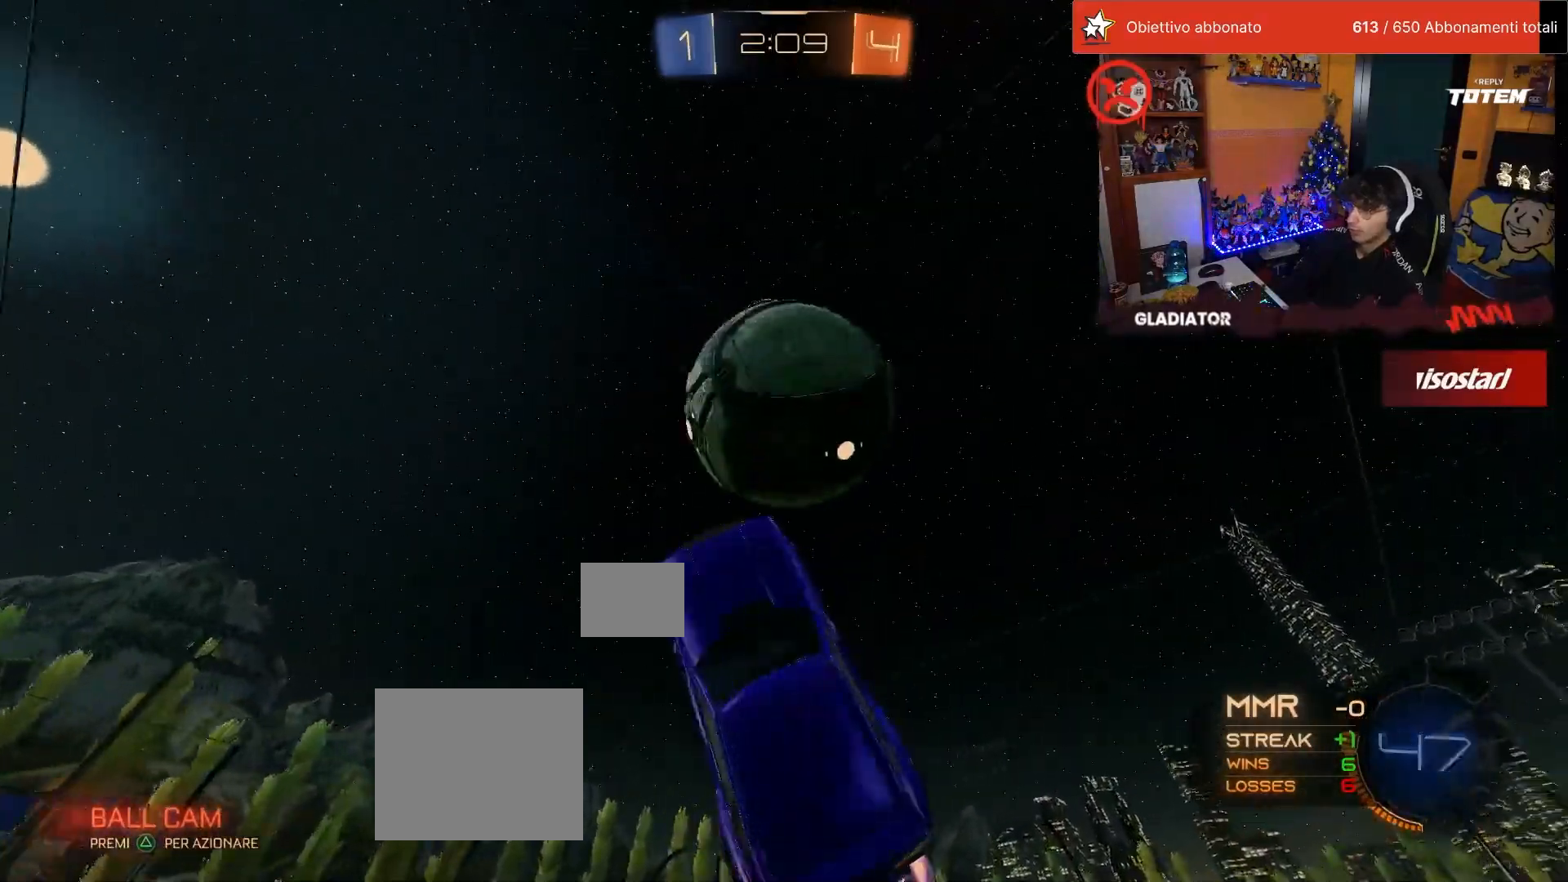
{"buttons": ["L2"], "left_stick": "up-right", "events": [[150, "R1", "up"], [283, "R2", "up"], [317, "left_stick", "right"], [383, "L2", "down"], [467, "left_stick", "up-right"]]}
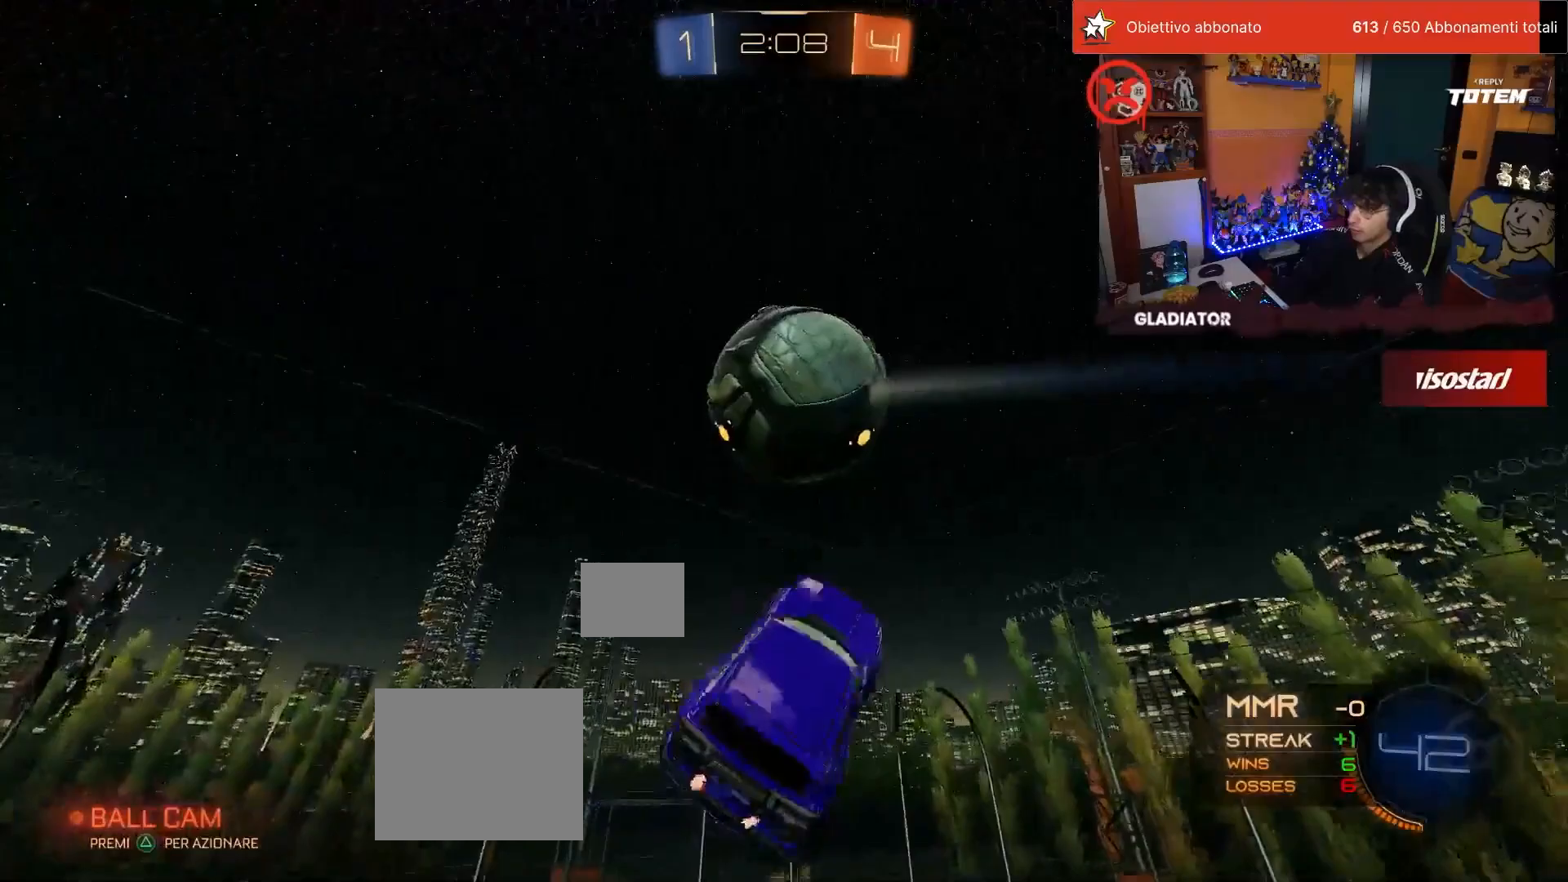
{"buttons": ["R1", "R2"], "left_stick": "center", "events": [[17, "left_stick", "up"], [83, "R1", "down"], [133, "R2", "down"], [133, "left_stick", "left"], [183, "left_stick", "down-left"], [350, "left_stick", "down-right"], [417, "L2", "up"], [450, "R1", "up"], [467, "left_stick", "center"], [500, "R1", "down"]]}
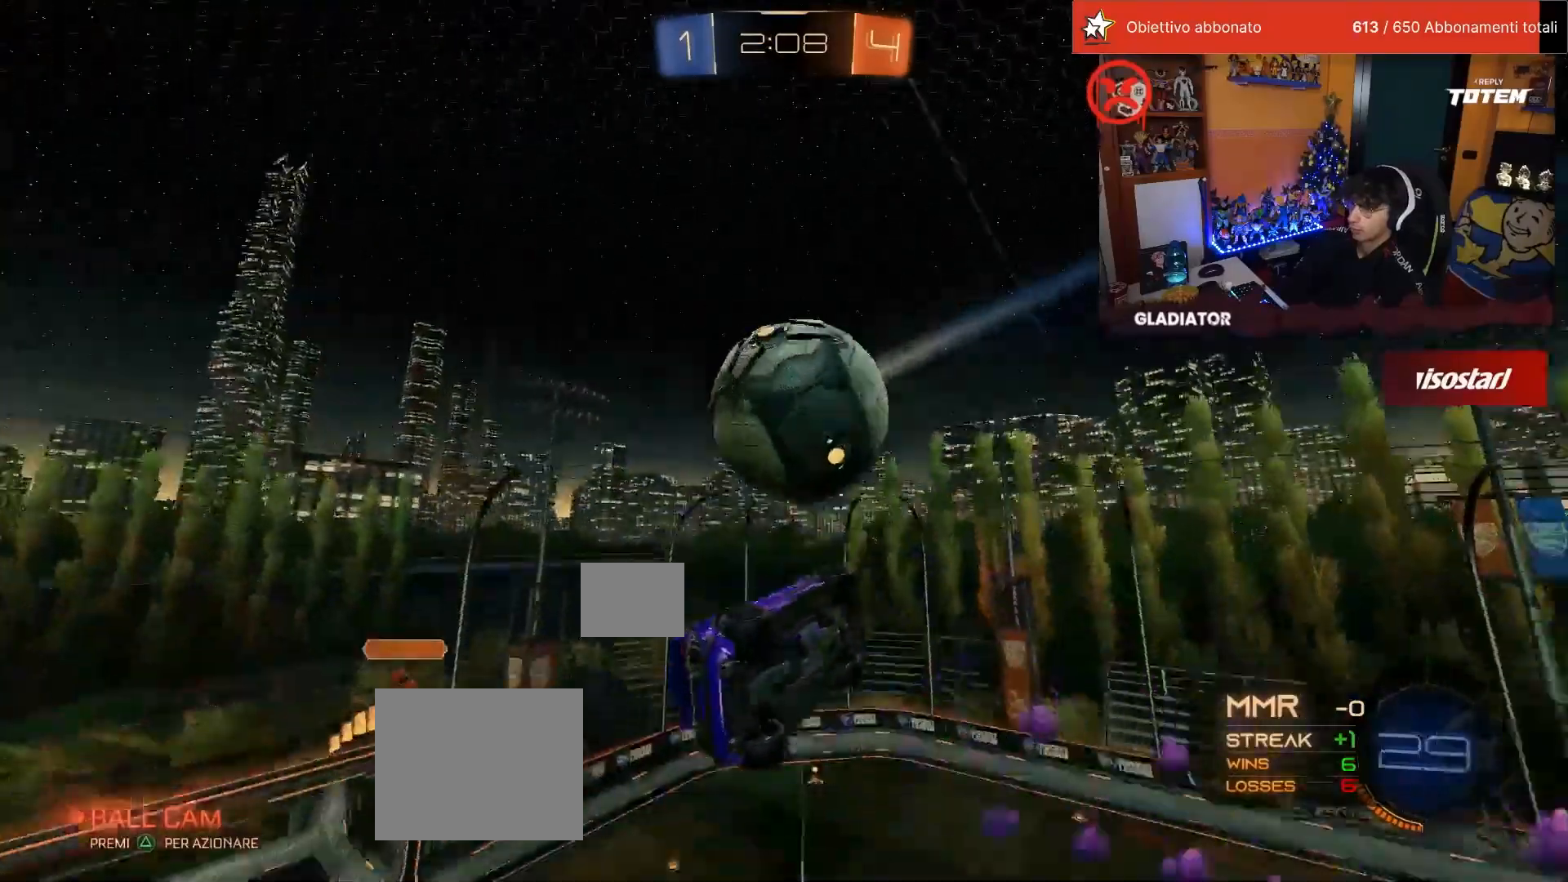
{"buttons": ["R1", "R2"], "left_stick": "right", "events": [[50, "left_stick", "left"], [183, "L2", "down"], [217, "left_stick", "down-left"], [400, "left_stick", "down-right"], [450, "left_stick", "right"], [500, "L2", "up"]]}
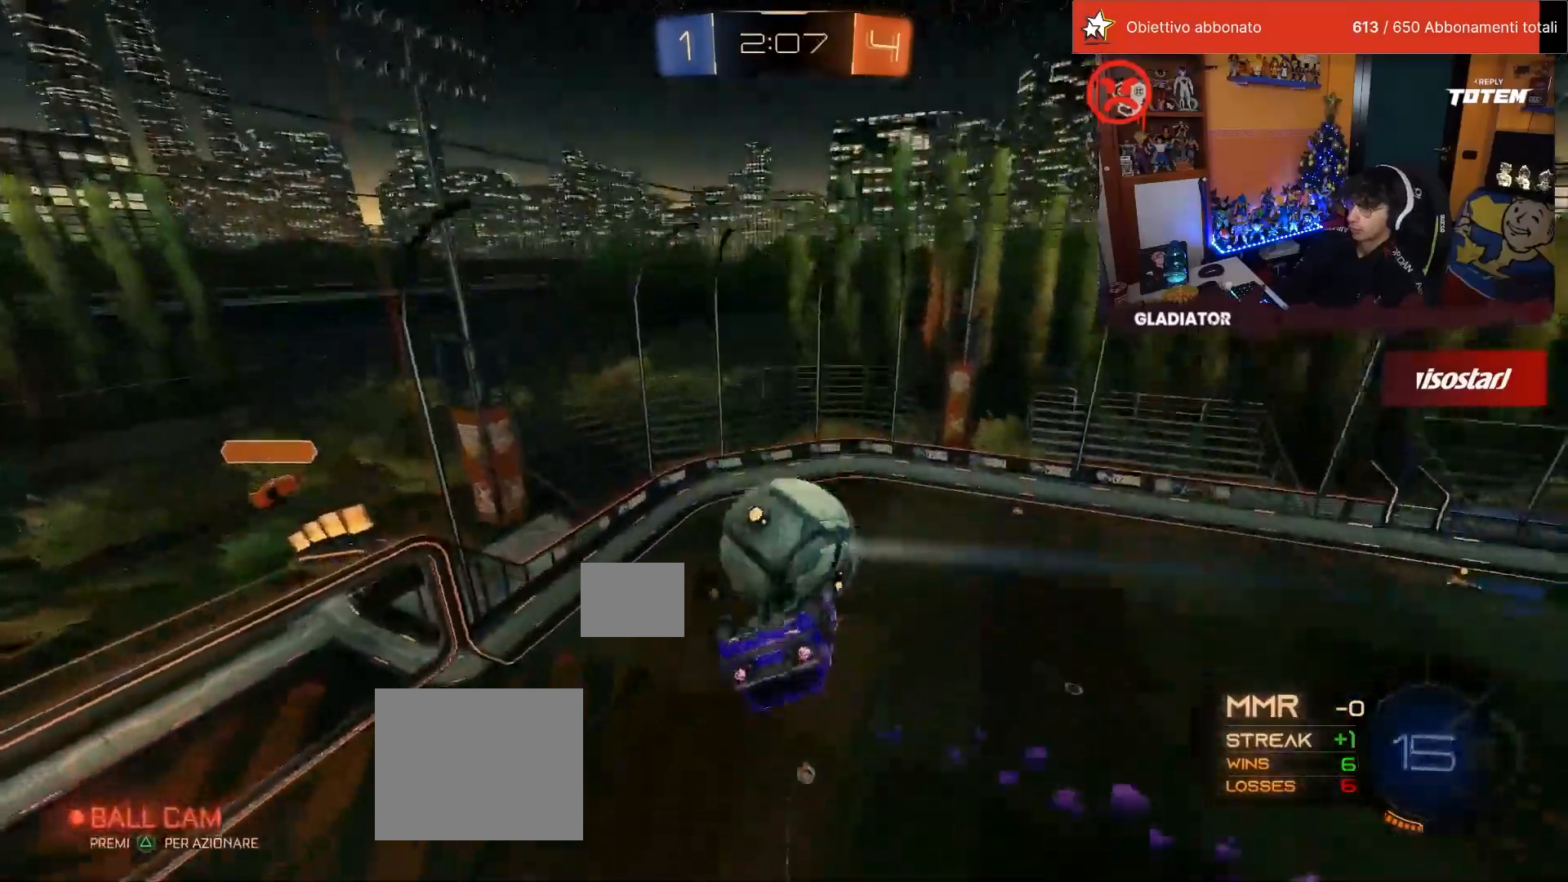
{"buttons": ["R2"], "left_stick": "center", "events": [[33, "left_stick", "center"], [117, "R1", "up"]]}
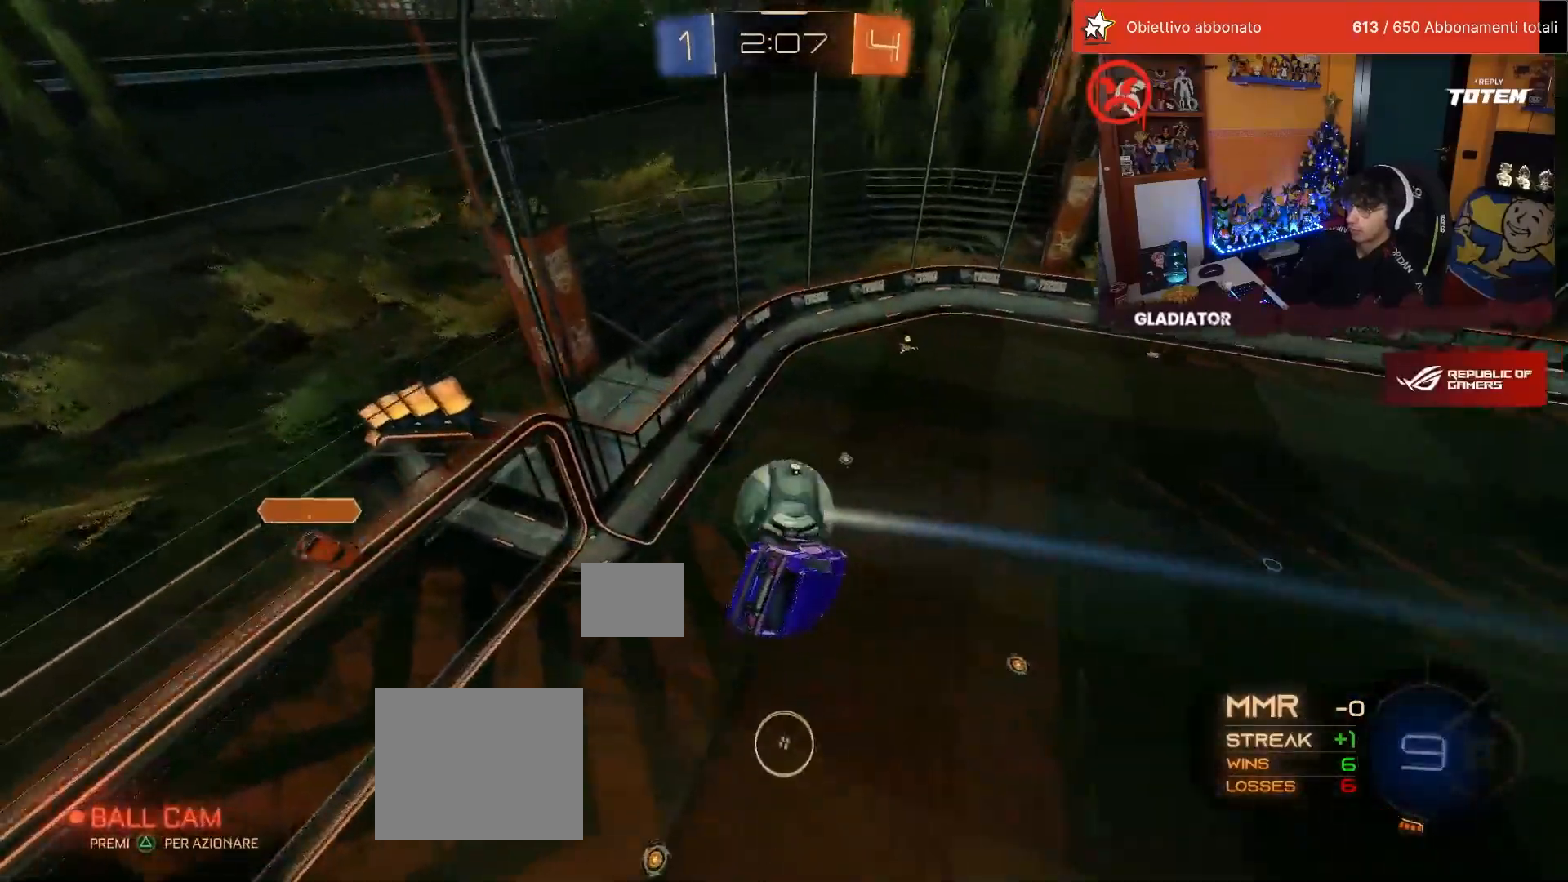
{"buttons": ["SQUARE", "R2"], "left_stick": "center", "events": [[50, "left_stick", "up-right"], [83, "SQUARE", "down"], [133, "left_stick", "center"]]}
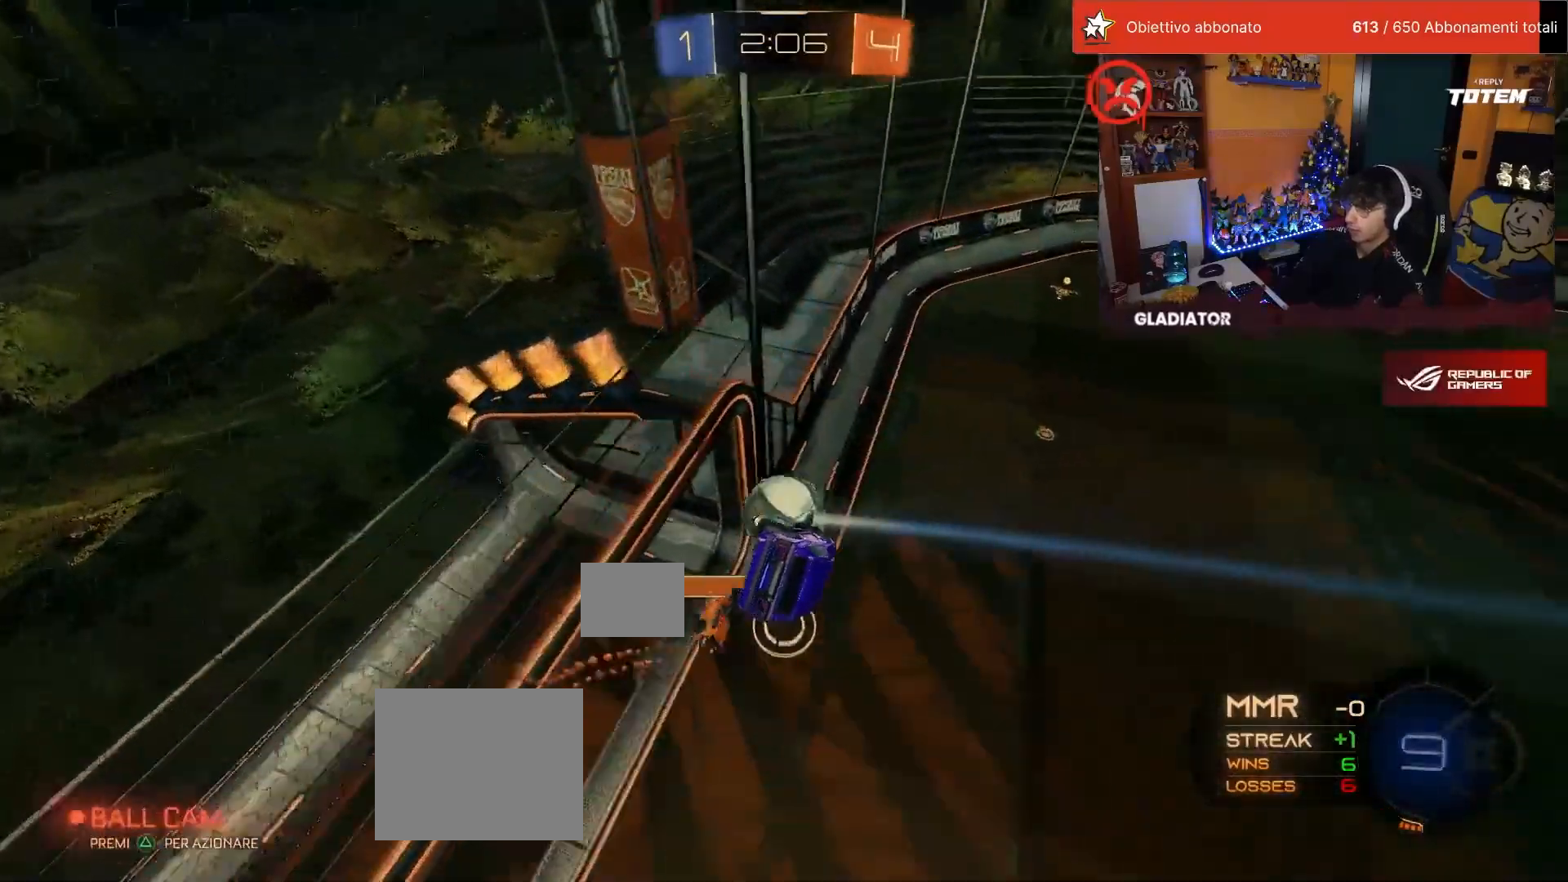
{"buttons": ["CROSS"], "left_stick": "up", "events": [[200, "left_stick", "up"], [283, "CROSS", "down"], [333, "SQUARE", "up"], [367, "CROSS", "up"], [417, "CROSS", "down"], [500, "R2", "up"]]}
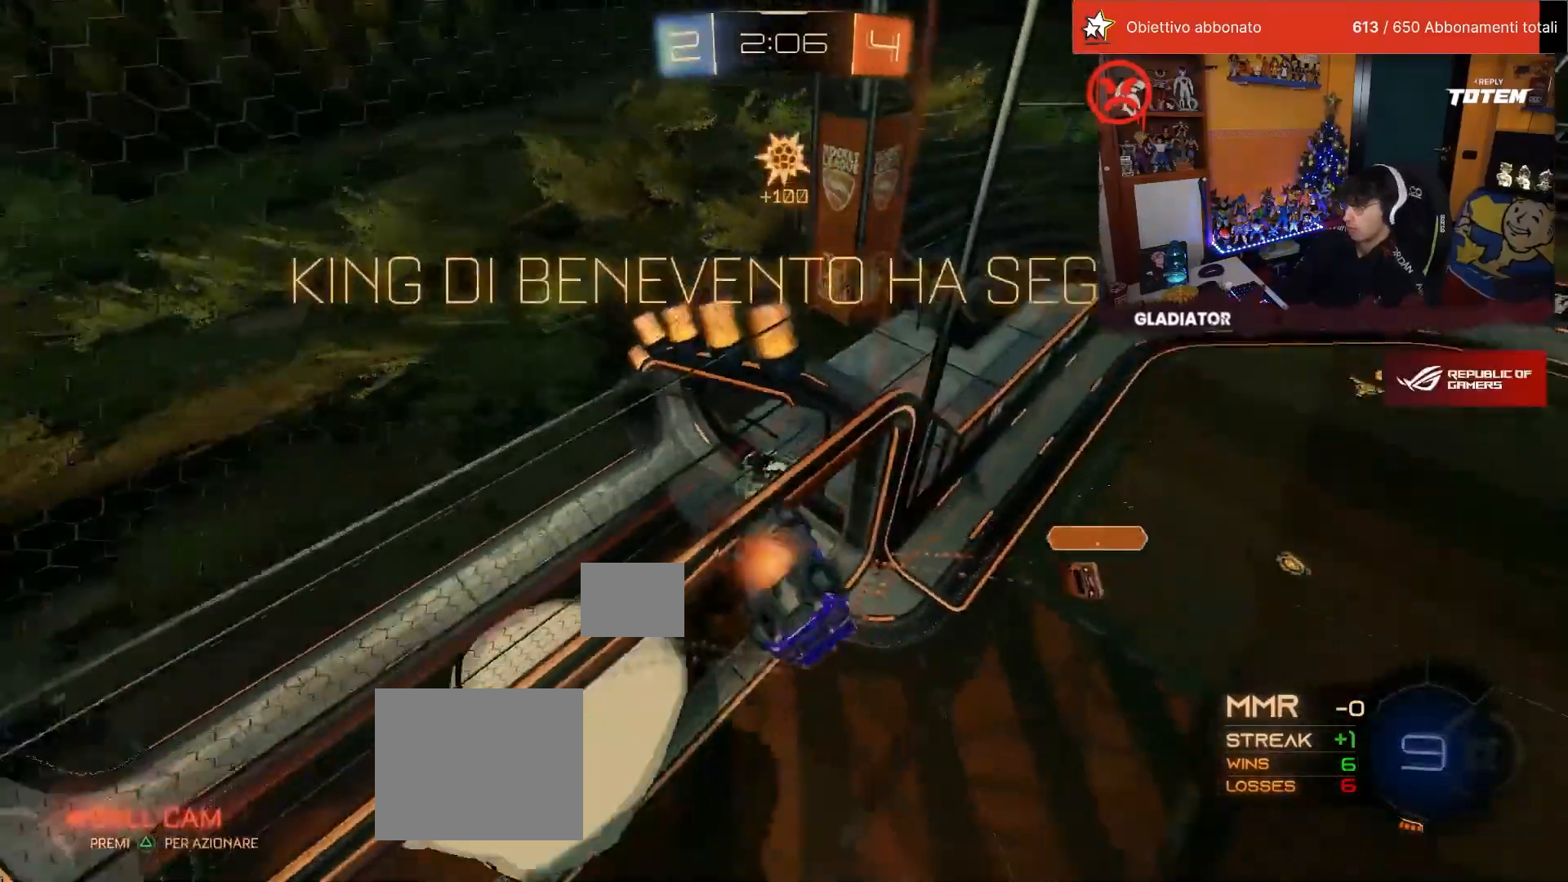
{"buttons": [], "left_stick": "center", "events": [[17, "CROSS", "up"], [50, "left_stick", "center"]]}
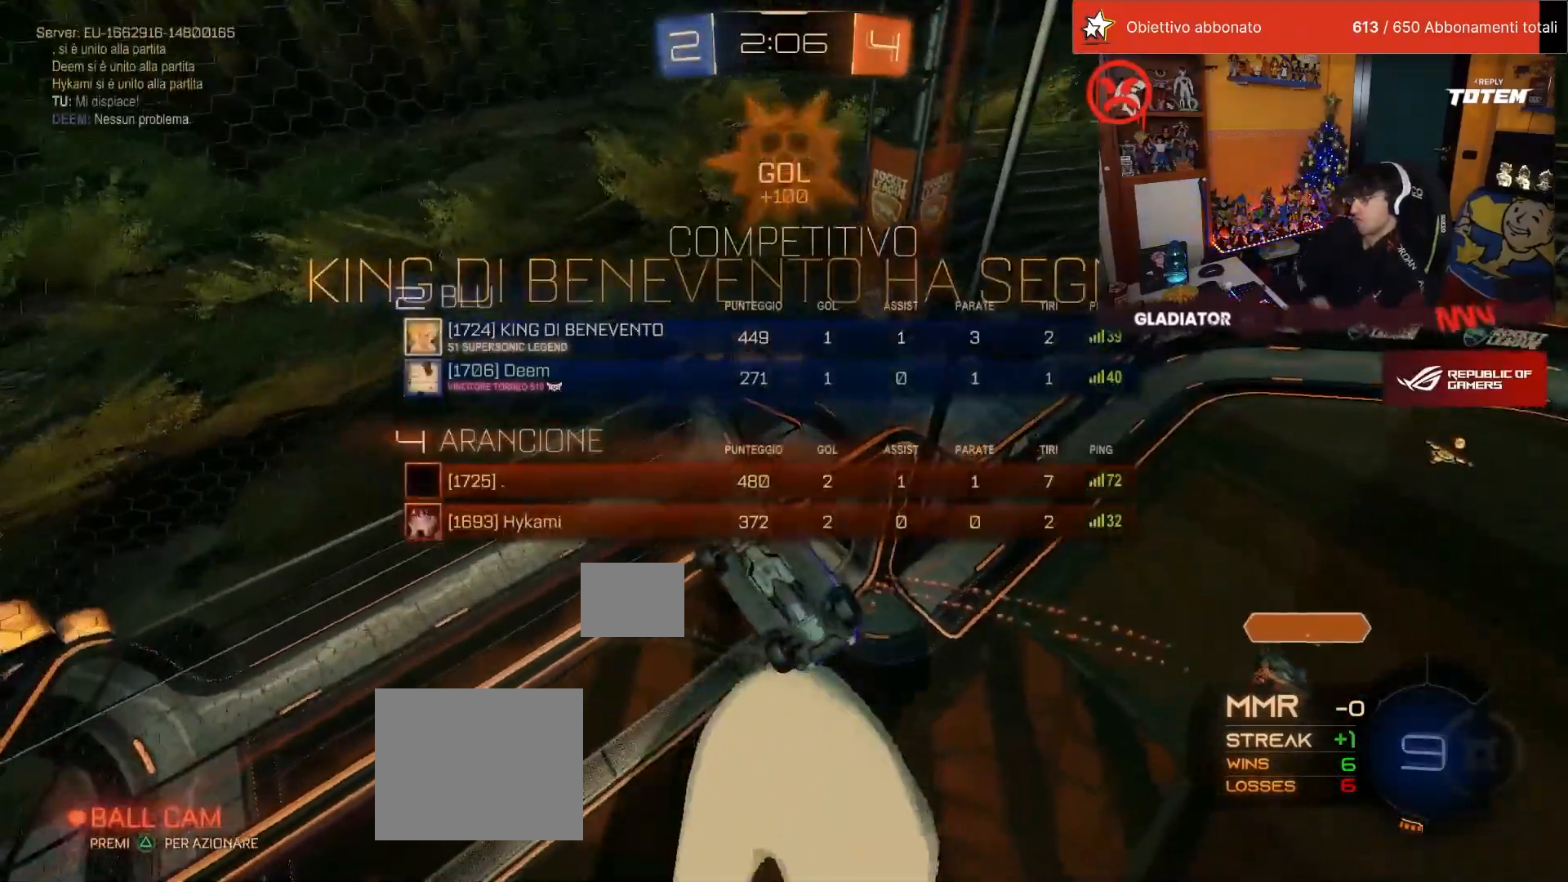
{"buttons": [], "left_stick": "center", "events": []}